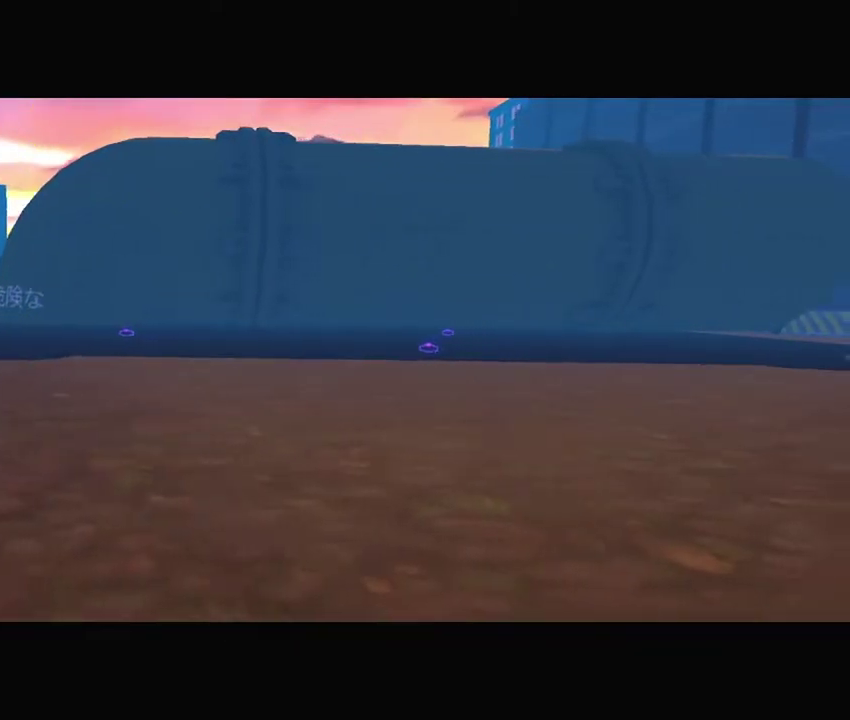
Gameplay with a controller; each line is a JSON object with the inputs held at the frame after it. "events" lists button and stick changes between this image and that frame as [ms after this image, input, new state], when the widget could be followed in between. Not read: DPAD_LEFT DPAD_RIGHT DPAD_UP L3 R3.
{"buttons": [], "events": []}
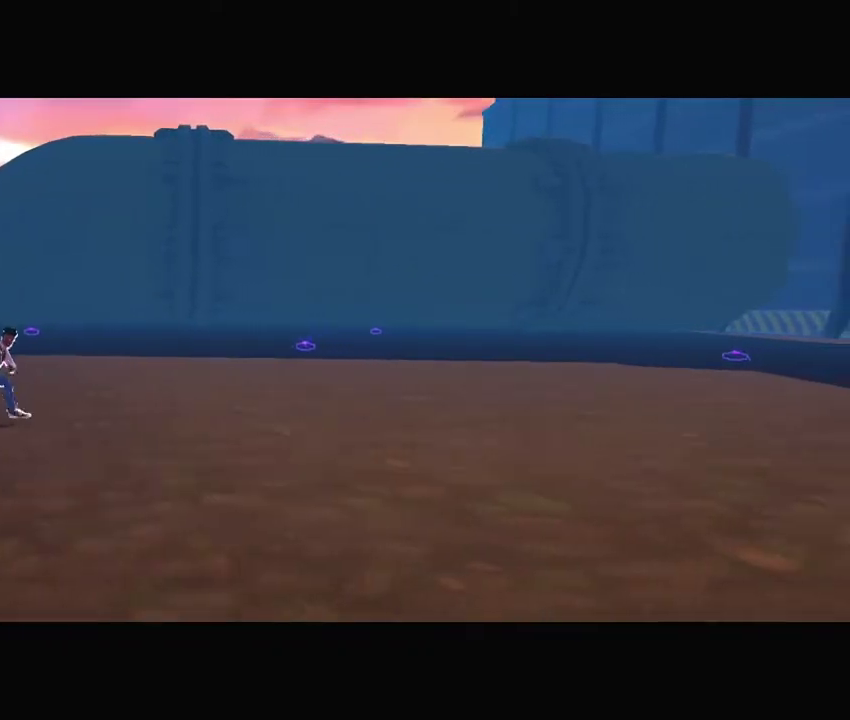
{"buttons": [], "events": []}
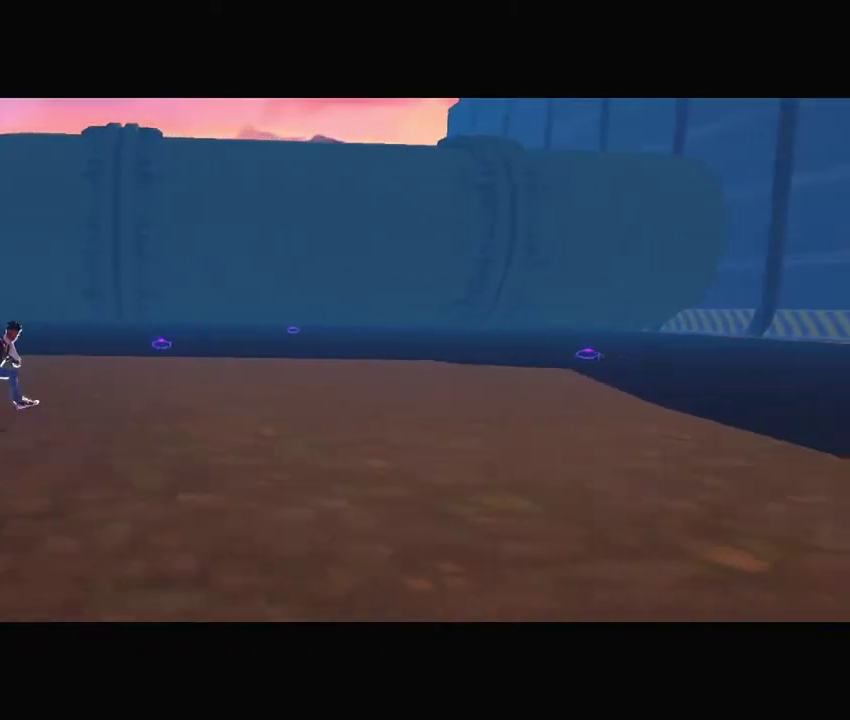
{"buttons": [], "events": []}
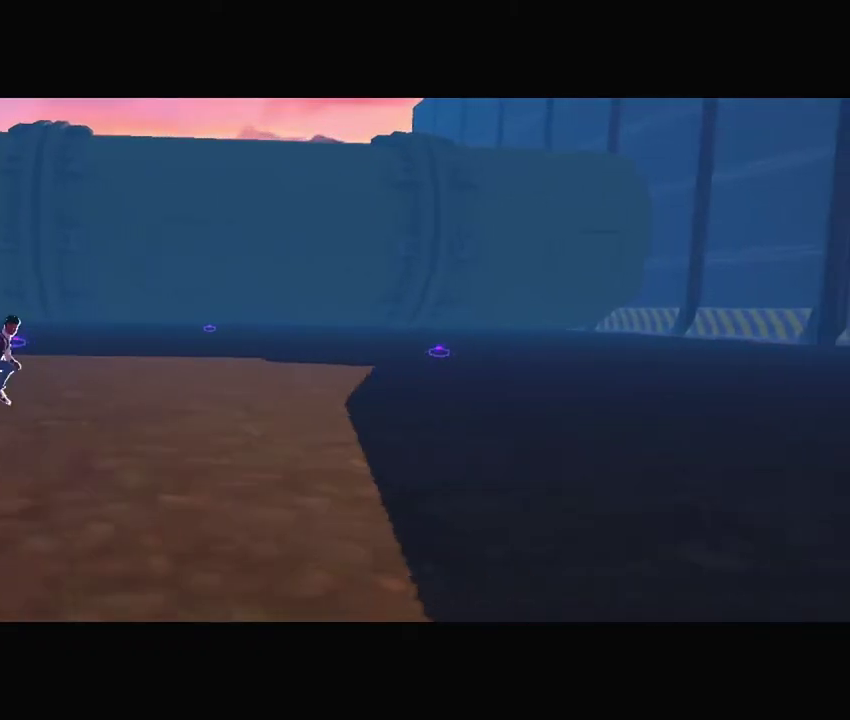
{"buttons": [], "events": []}
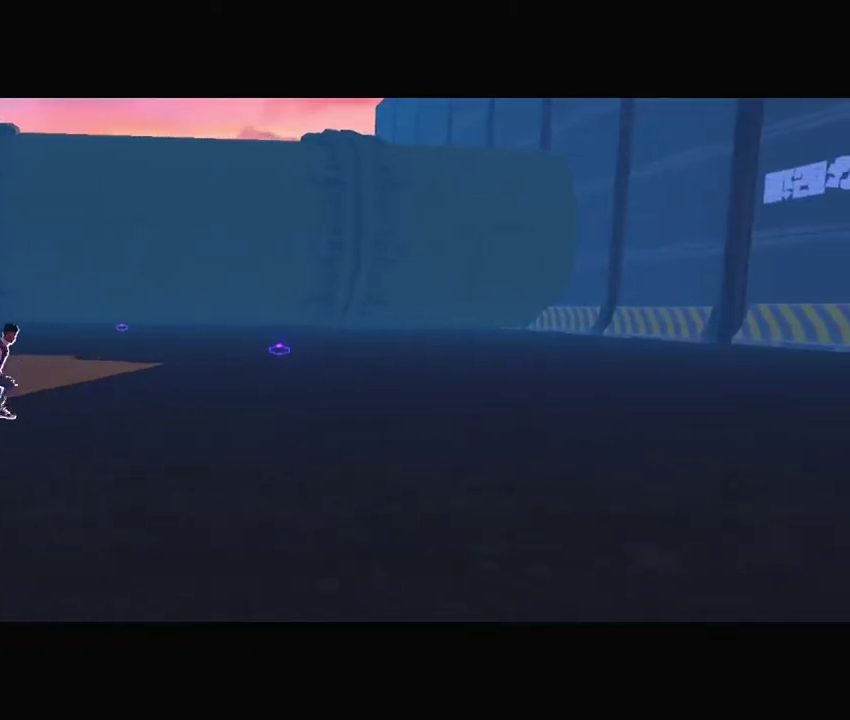
{"buttons": [], "events": []}
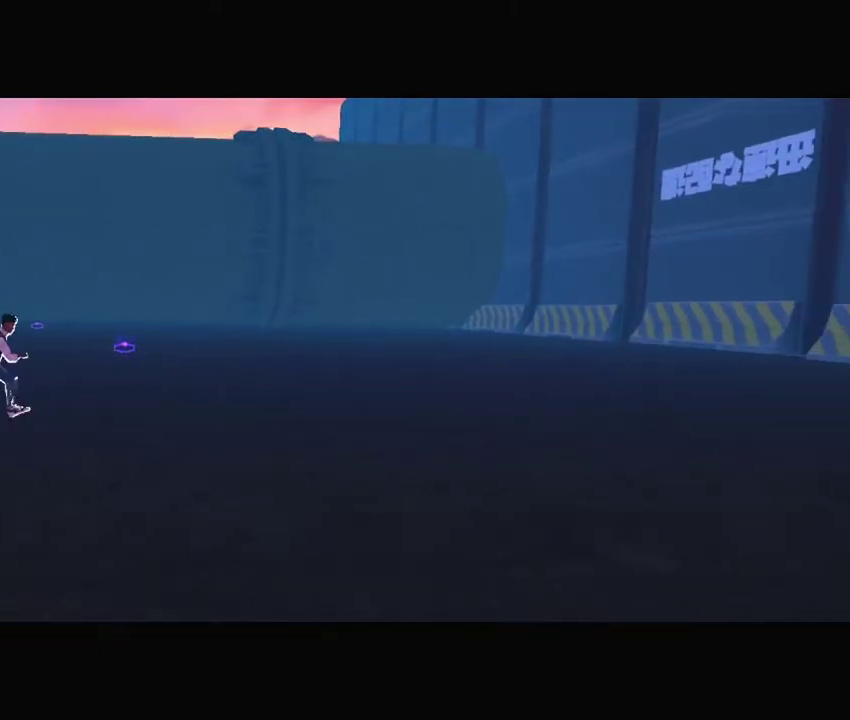
{"buttons": [], "events": []}
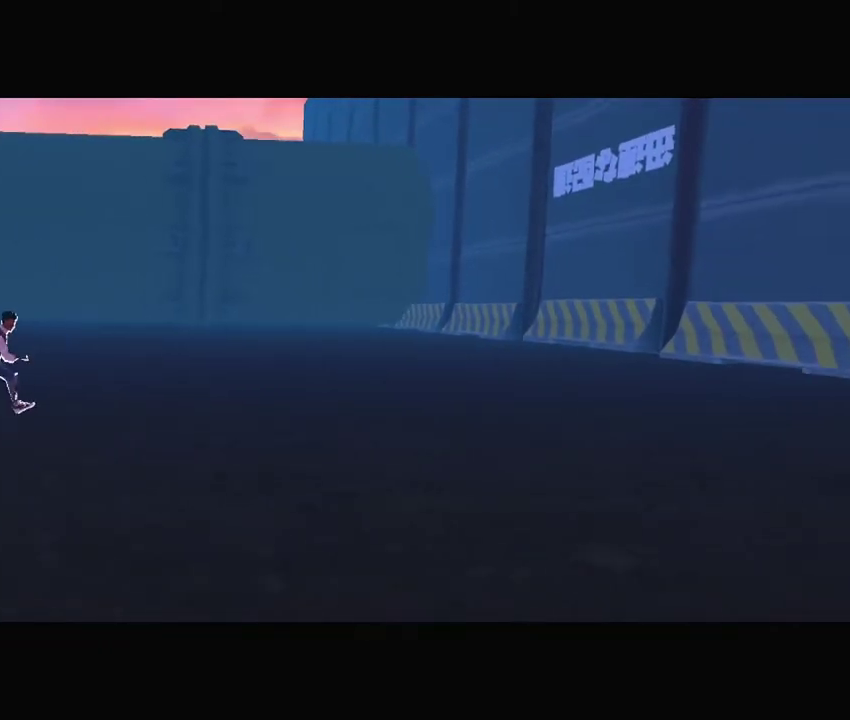
{"buttons": [], "events": []}
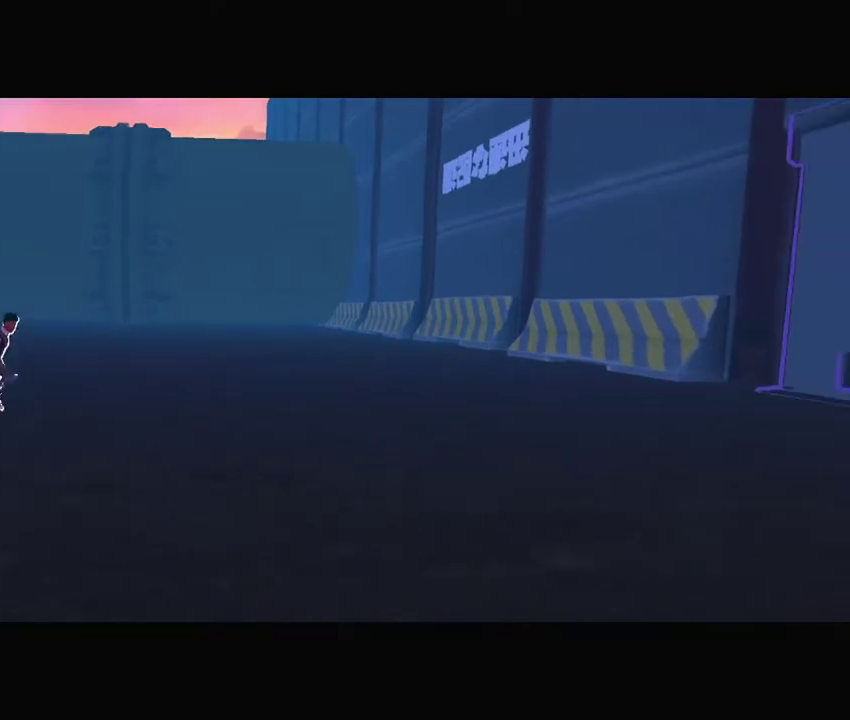
{"buttons": [], "events": []}
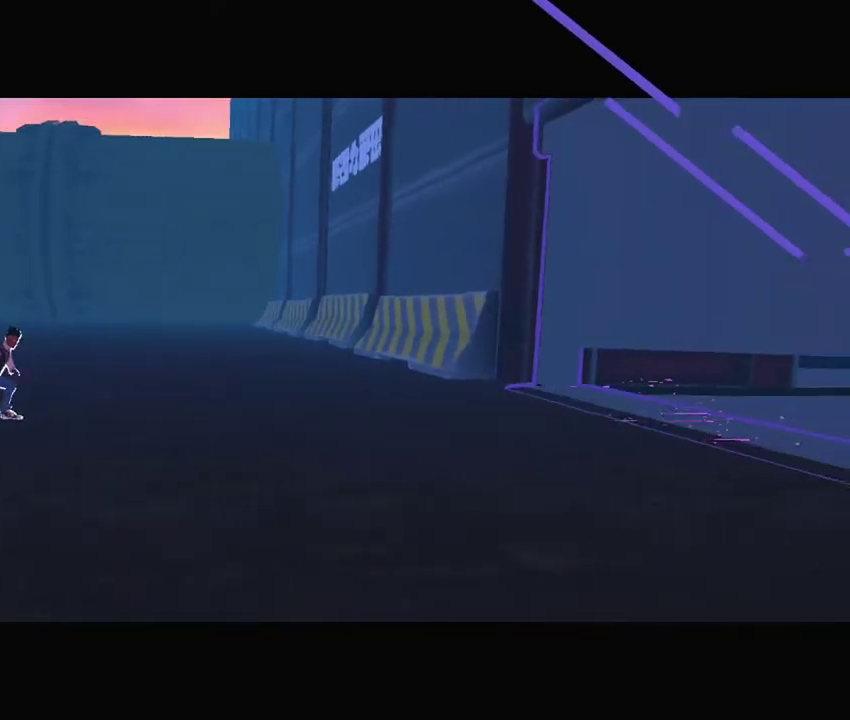
{"buttons": [], "events": []}
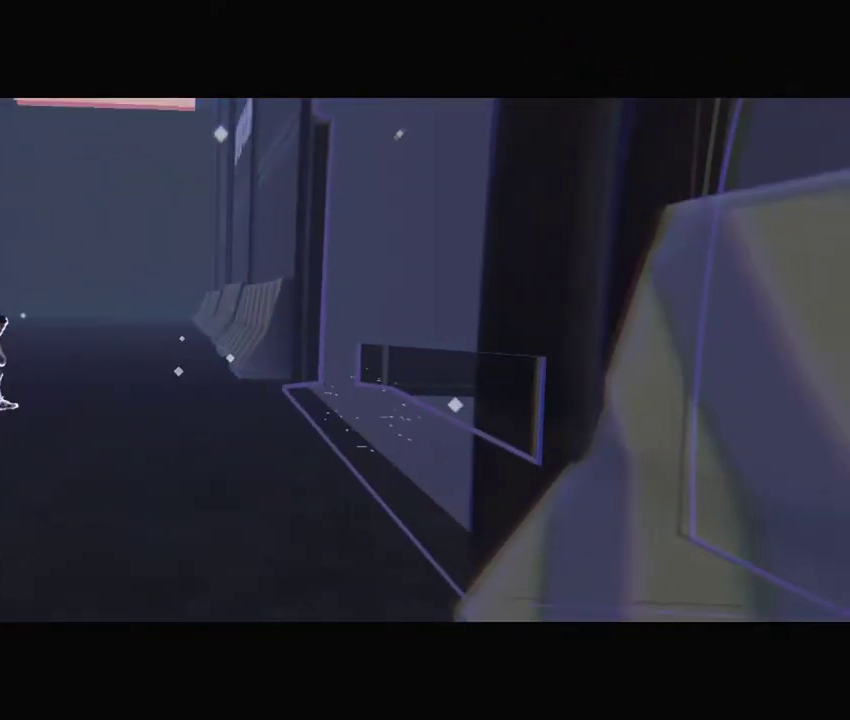
{"buttons": ["DPAD_DOWN"], "events": [[483, "DPAD_DOWN", "down"]]}
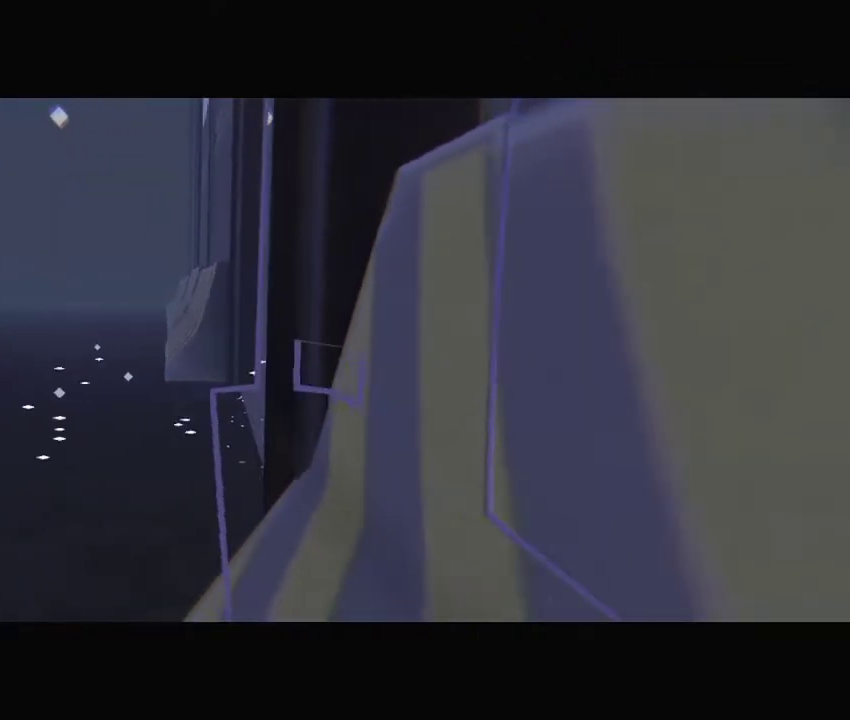
{"buttons": ["DPAD_DOWN"], "events": []}
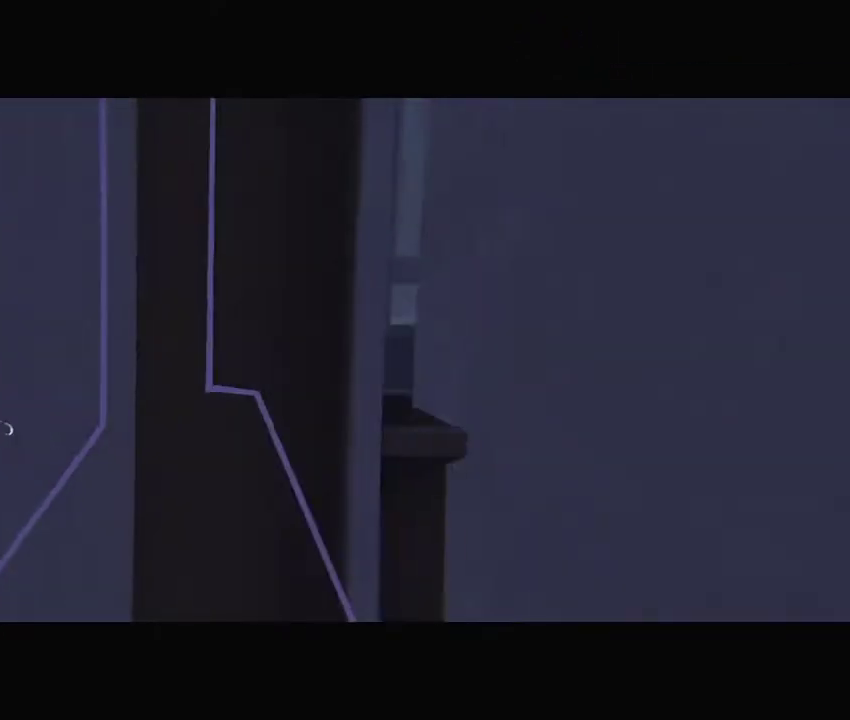
{"buttons": ["DPAD_DOWN"], "events": []}
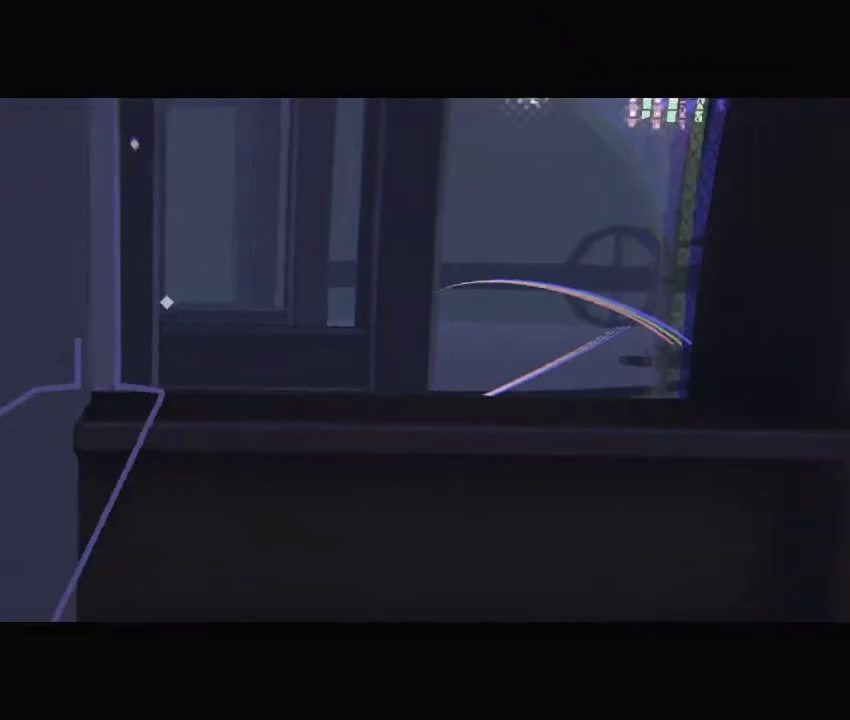
{"buttons": ["DPAD_DOWN"], "events": []}
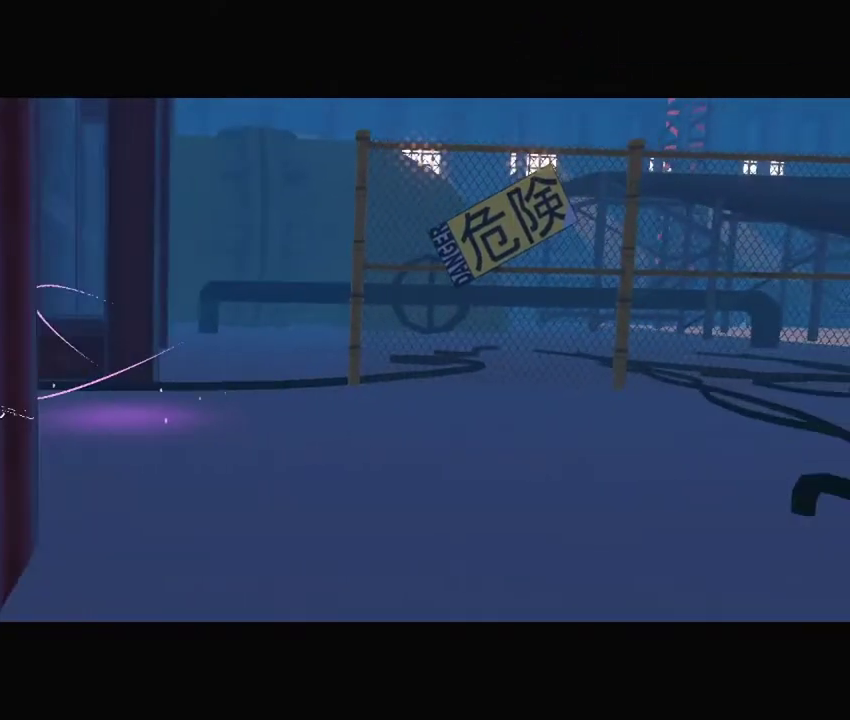
{"buttons": ["DPAD_DOWN"], "events": [[250, "DPAD_DOWN", "up"], [483, "DPAD_DOWN", "down"]]}
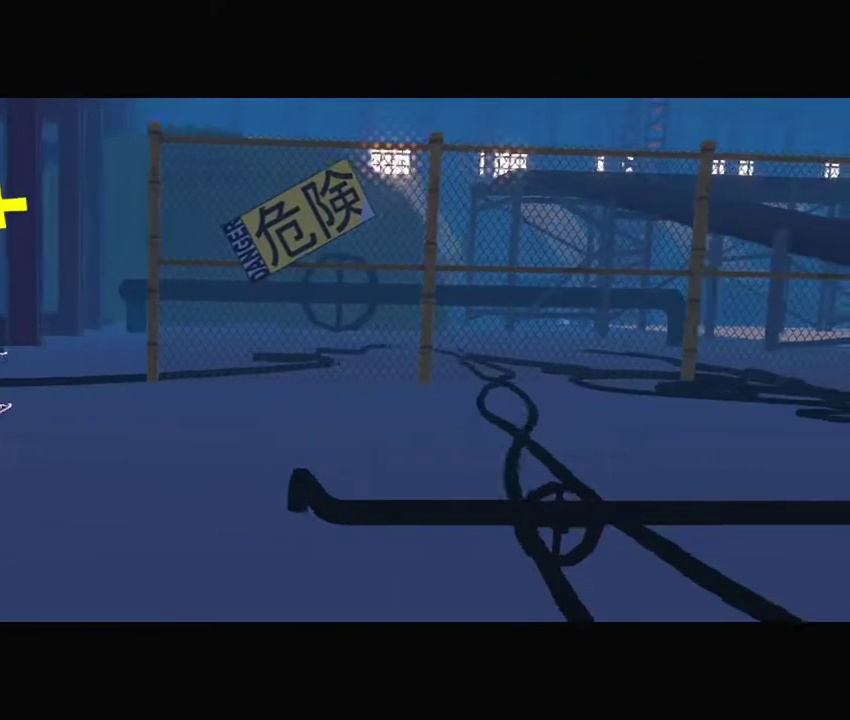
{"buttons": [], "events": [[117, "DPAD_DOWN", "up"]]}